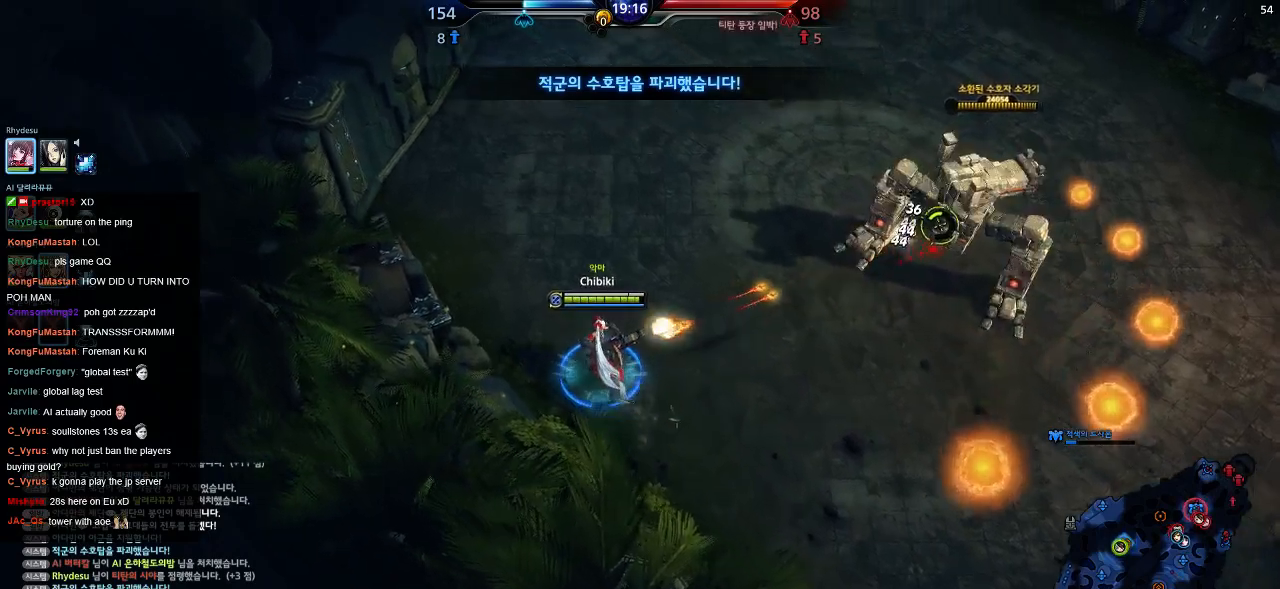
Gameplay with keyboard; each line is a JSON object with the keys held at the frame after it. "events" lists presses ("down") and releases ("up") of ".", "/", "0", "1", "2", "3", "4", "5", "6", "7", "8", "9", "a", "alt_l", "alt_r", "b", "backslash", "backspace", "c", "caps_lock", "comma", "ctrl_l", "ctrl_r", "d", "down", "e", "equals", "escape", "f", "f1", "f10", "f11", "f12", "f2", "f3", "f4", "f5", "f6", "f7", "f8", "f9", "g", "h", "i", "j", "k", "l", "lbracket", "left", "m", "minus", "n", "o", "p", "q", "quote", "r", "rbracket", "return", "right", "s", "semicolon", "shift_l", "shift_r", "space", "super", "t", "tab", "tilde", "u", "up", "v", "w", "x", "y" and "z" between this image and that frame as [ms after this image, input, new state], when the widget could be followed in between. No other keys are recorded. Mouse input is not recorded.
{"keys": ["a", "w"], "events": []}
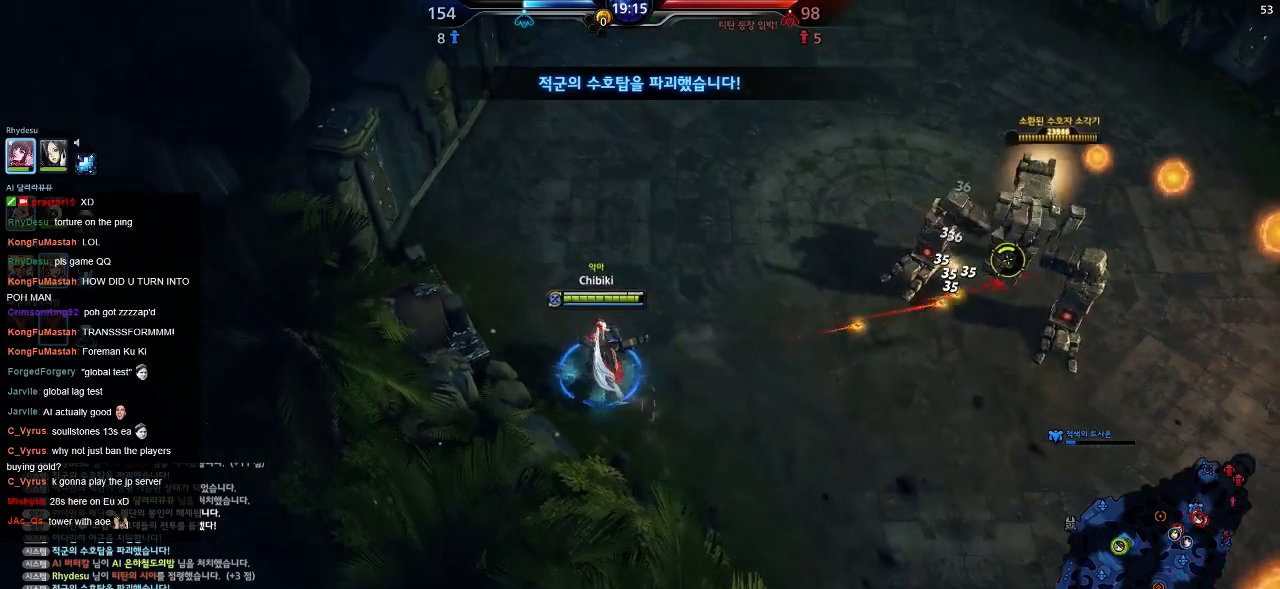
{"keys": ["a", "w"], "events": []}
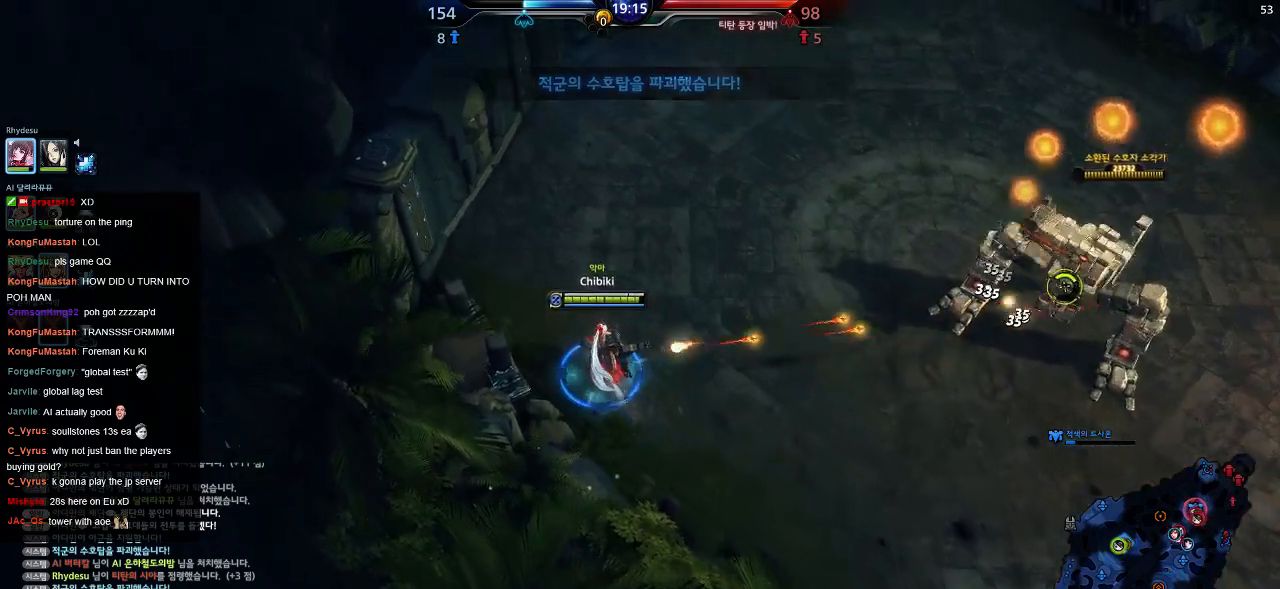
{"keys": ["w"], "events": [[117, "a", "up"]]}
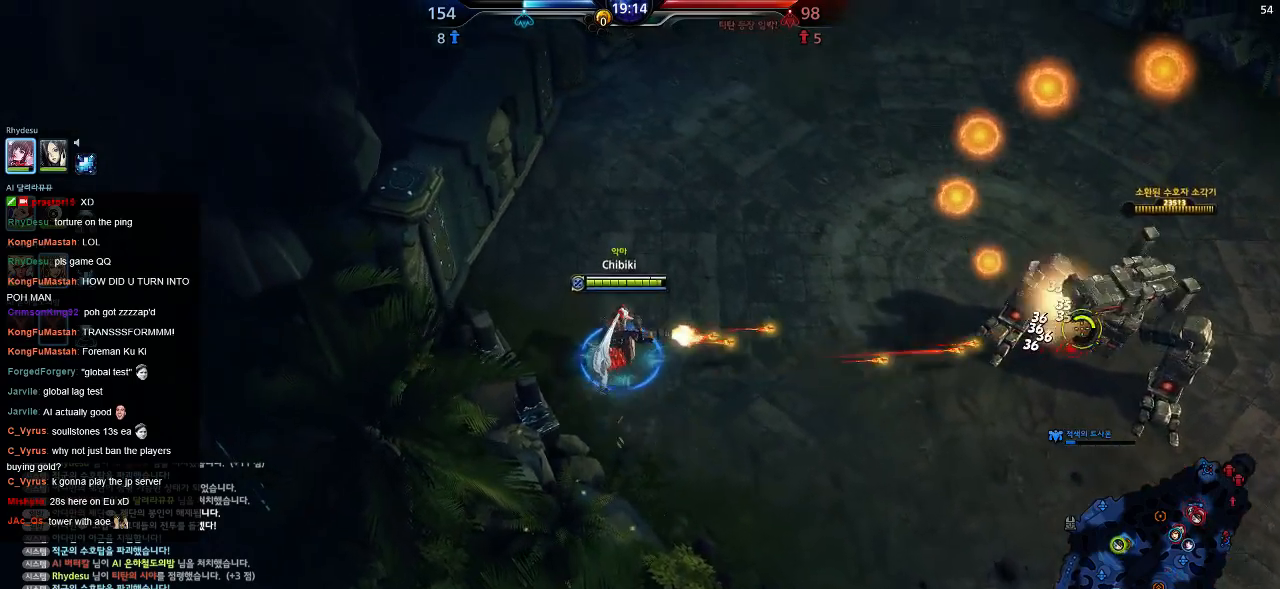
{"keys": ["w"], "events": []}
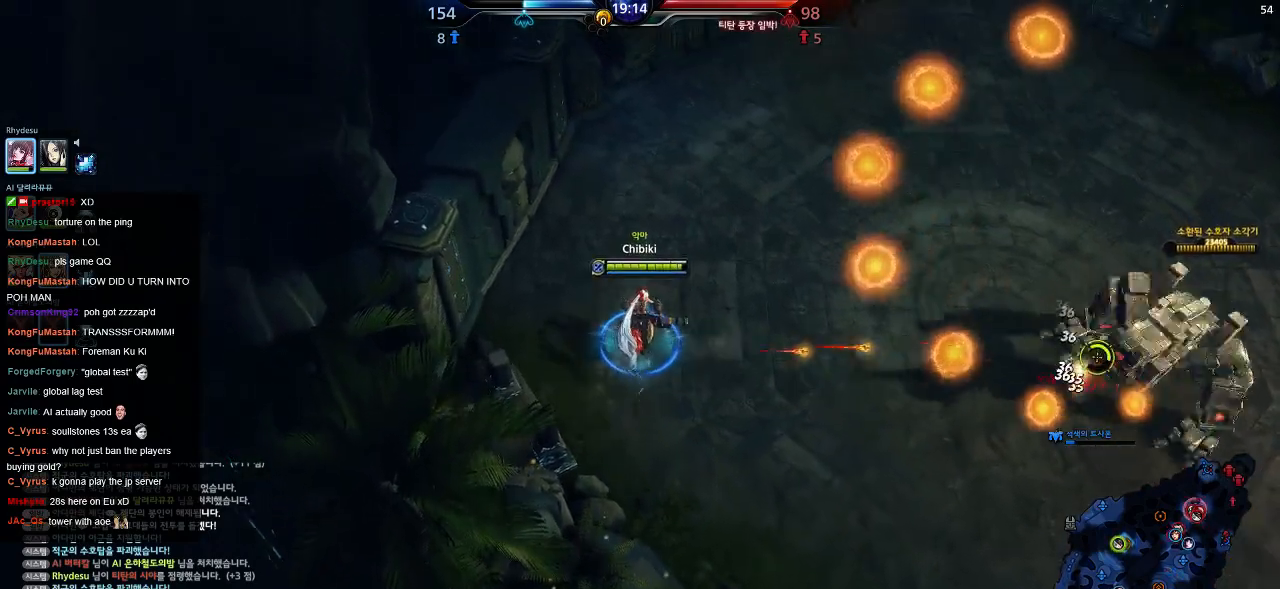
{"keys": ["a"], "events": [[50, "d", "down"], [117, "w", "up"], [217, "d", "up"], [367, "a", "down"]]}
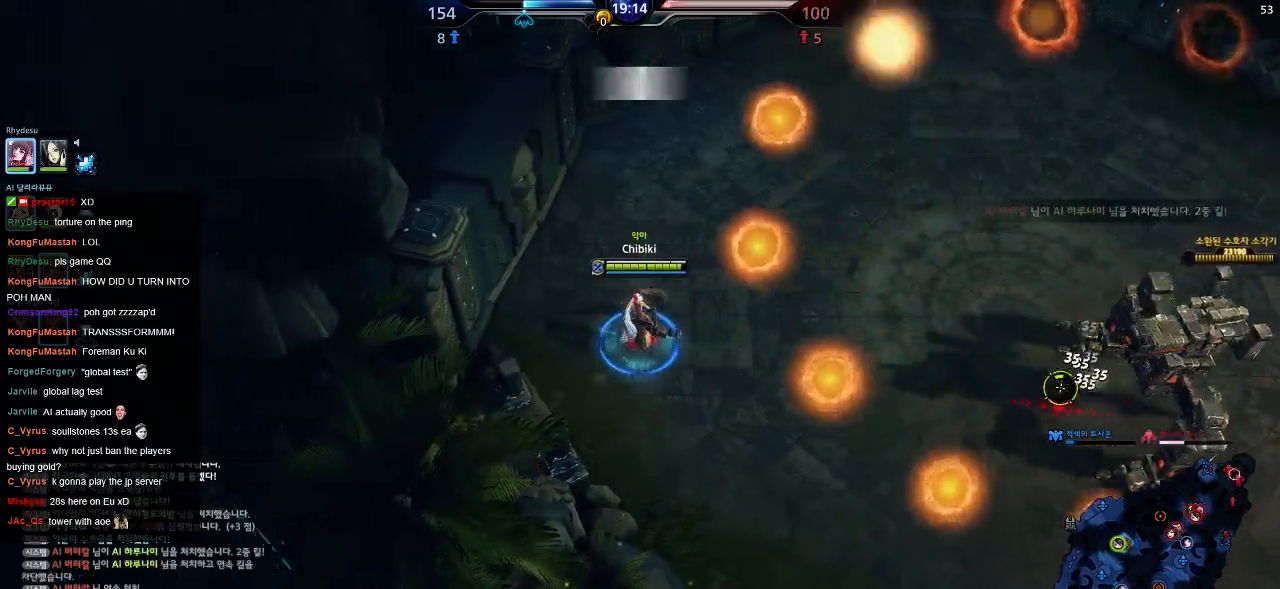
{"keys": ["d", "w"], "events": [[34, "a", "up"], [300, "w", "down"], [317, "d", "down"]]}
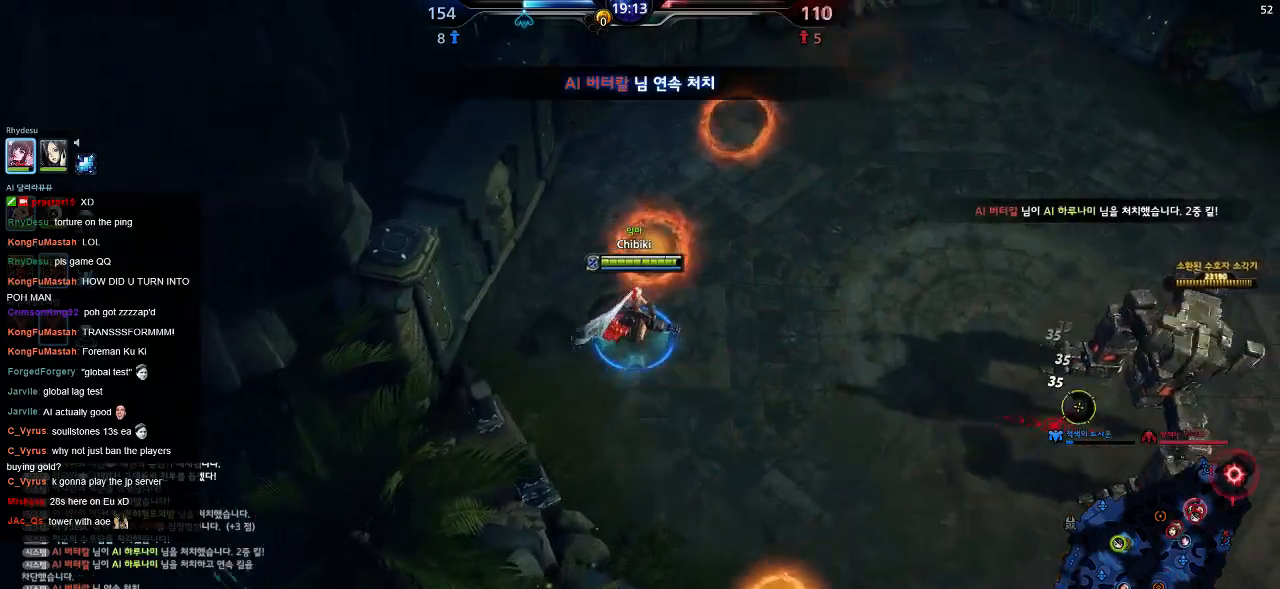
{"keys": ["d"], "events": [[84, "w", "up"]]}
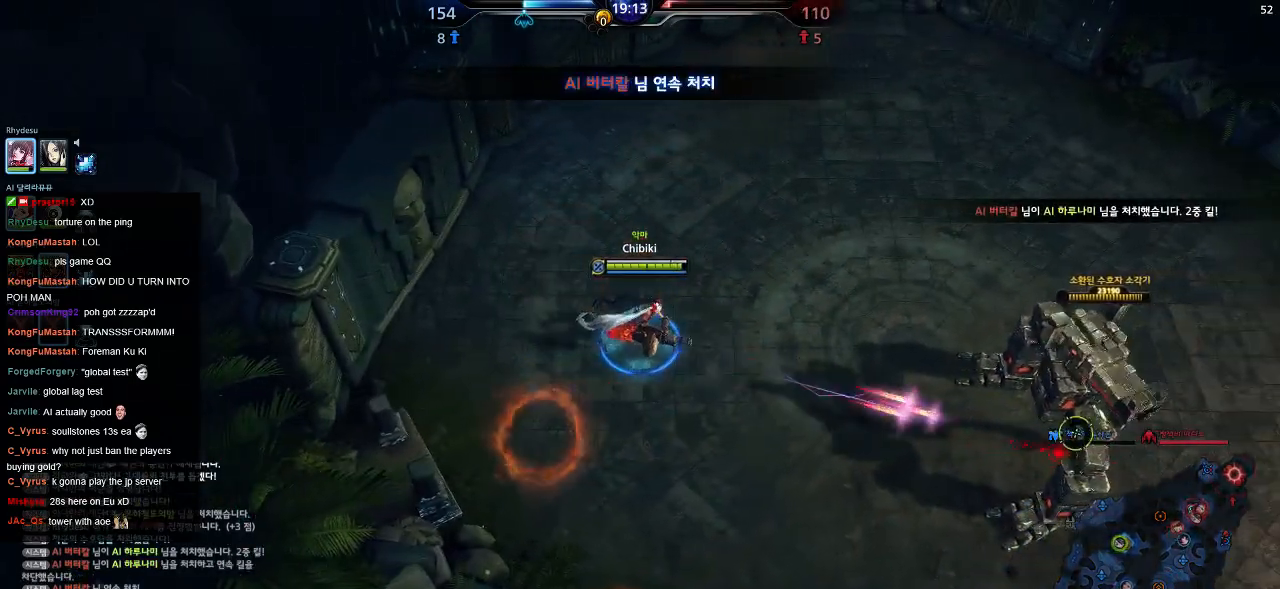
{"keys": ["w"], "events": [[234, "w", "down"], [334, "d", "up"]]}
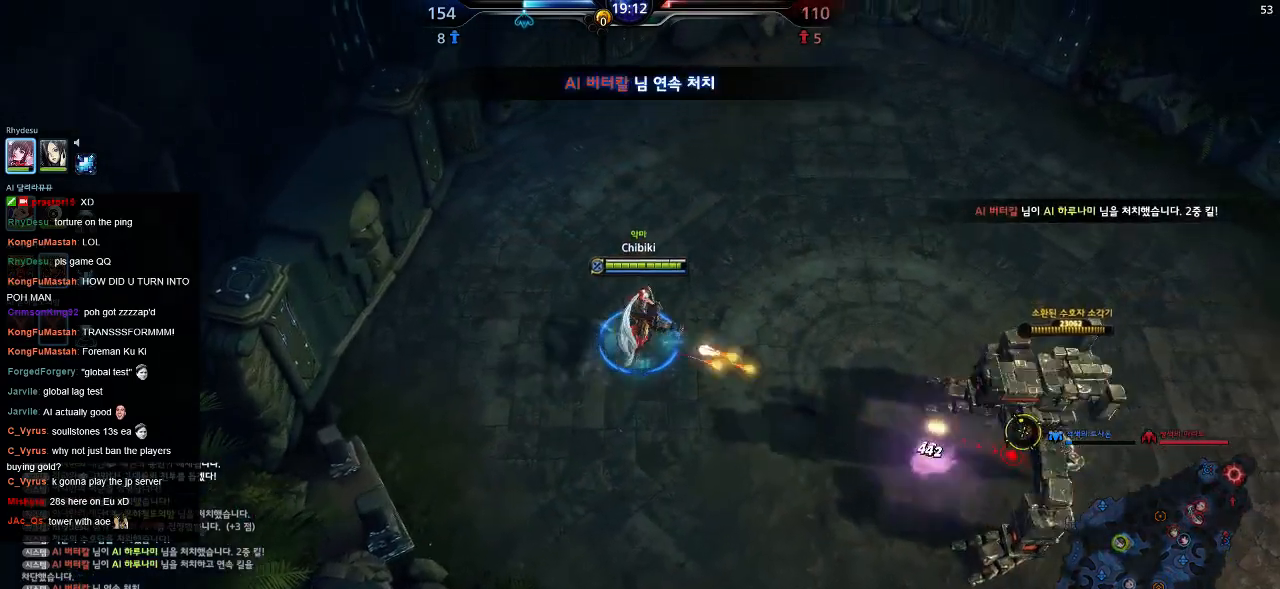
{"keys": ["a", "w"], "events": [[17, "a", "down"]]}
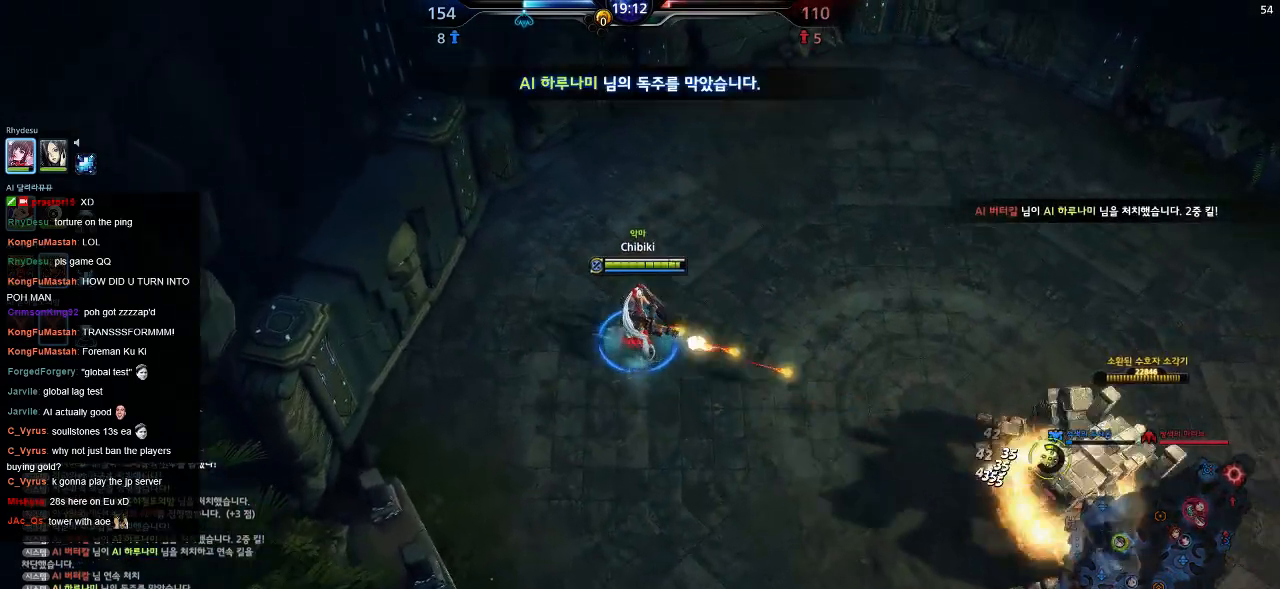
{"keys": ["w"], "events": [[84, "a", "up"]]}
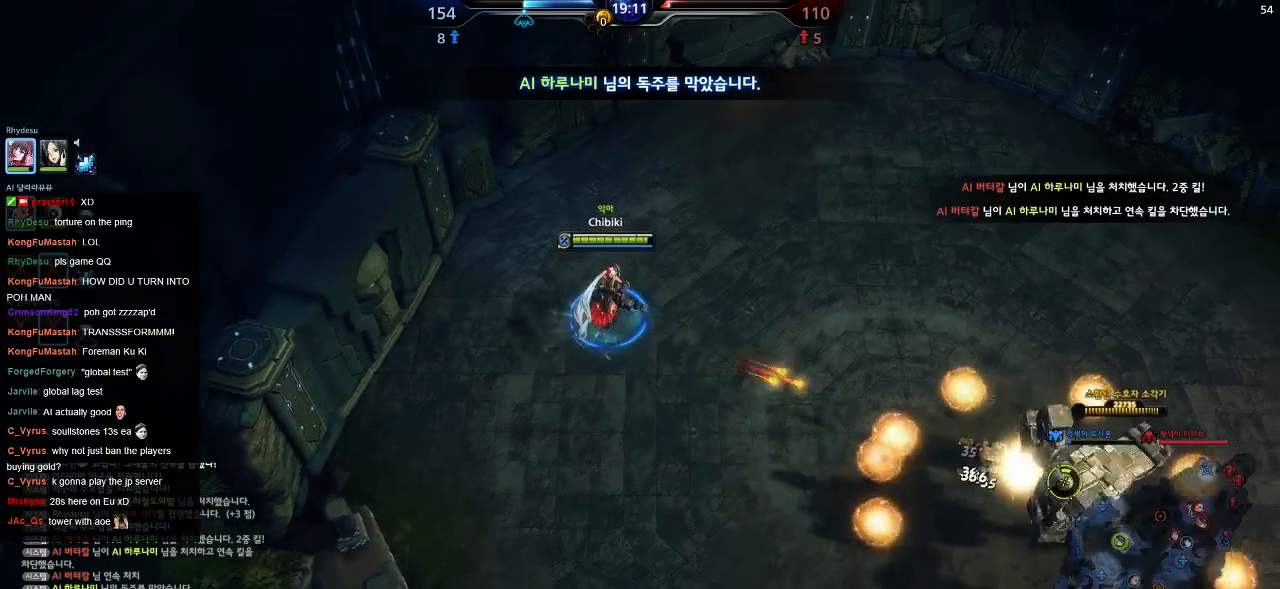
{"keys": ["w"], "events": []}
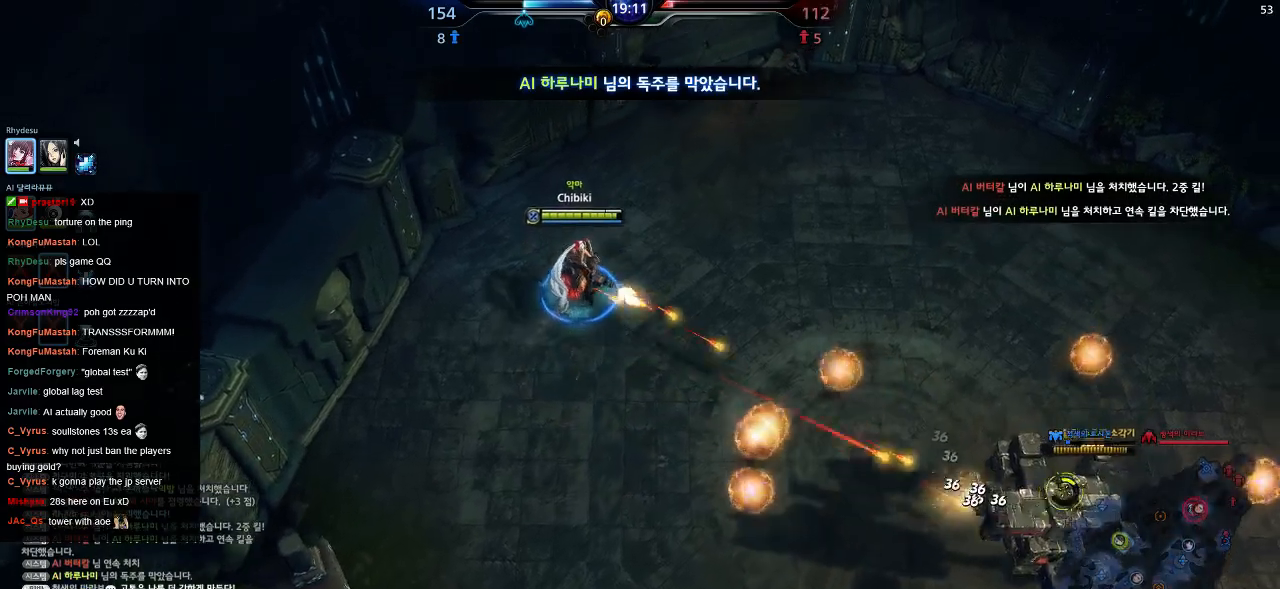
{"keys": ["d", "w"], "events": [[150, "d", "down"]]}
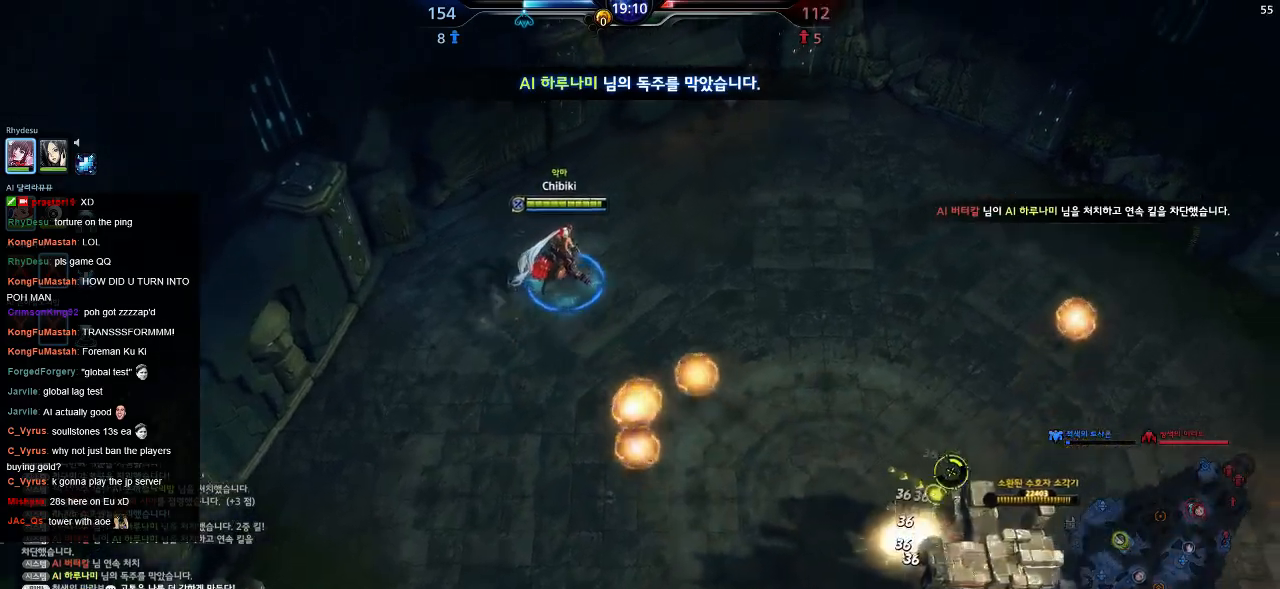
{"keys": ["d"], "events": [[384, "w", "up"]]}
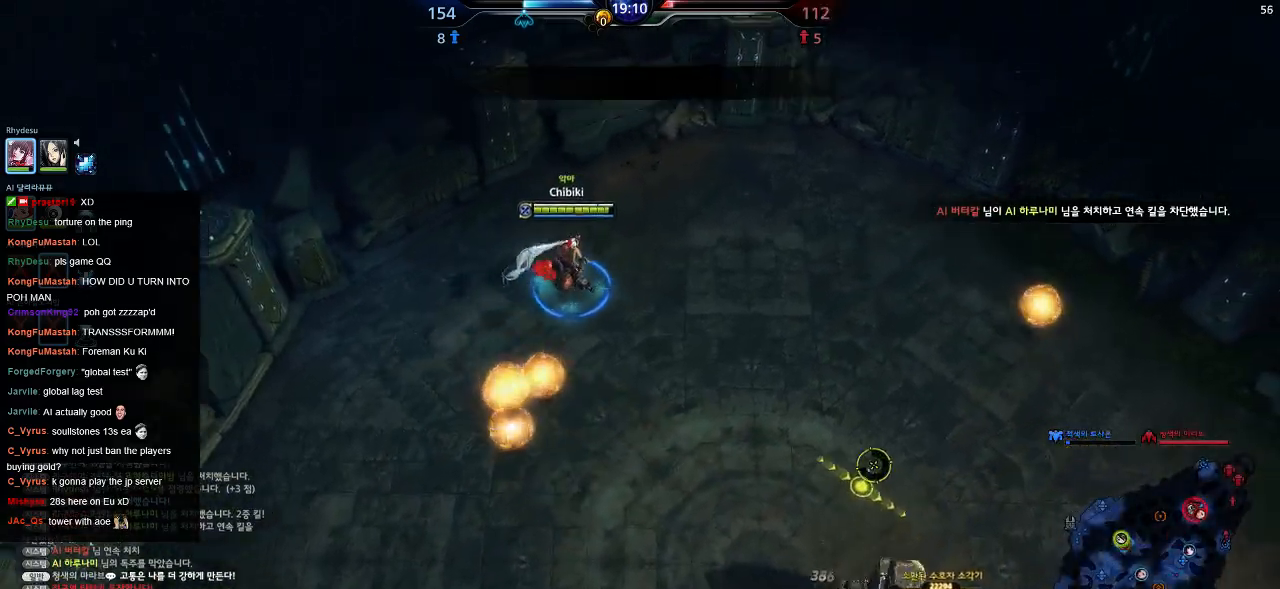
{"keys": ["d", "s"], "events": [[217, "s", "down"]]}